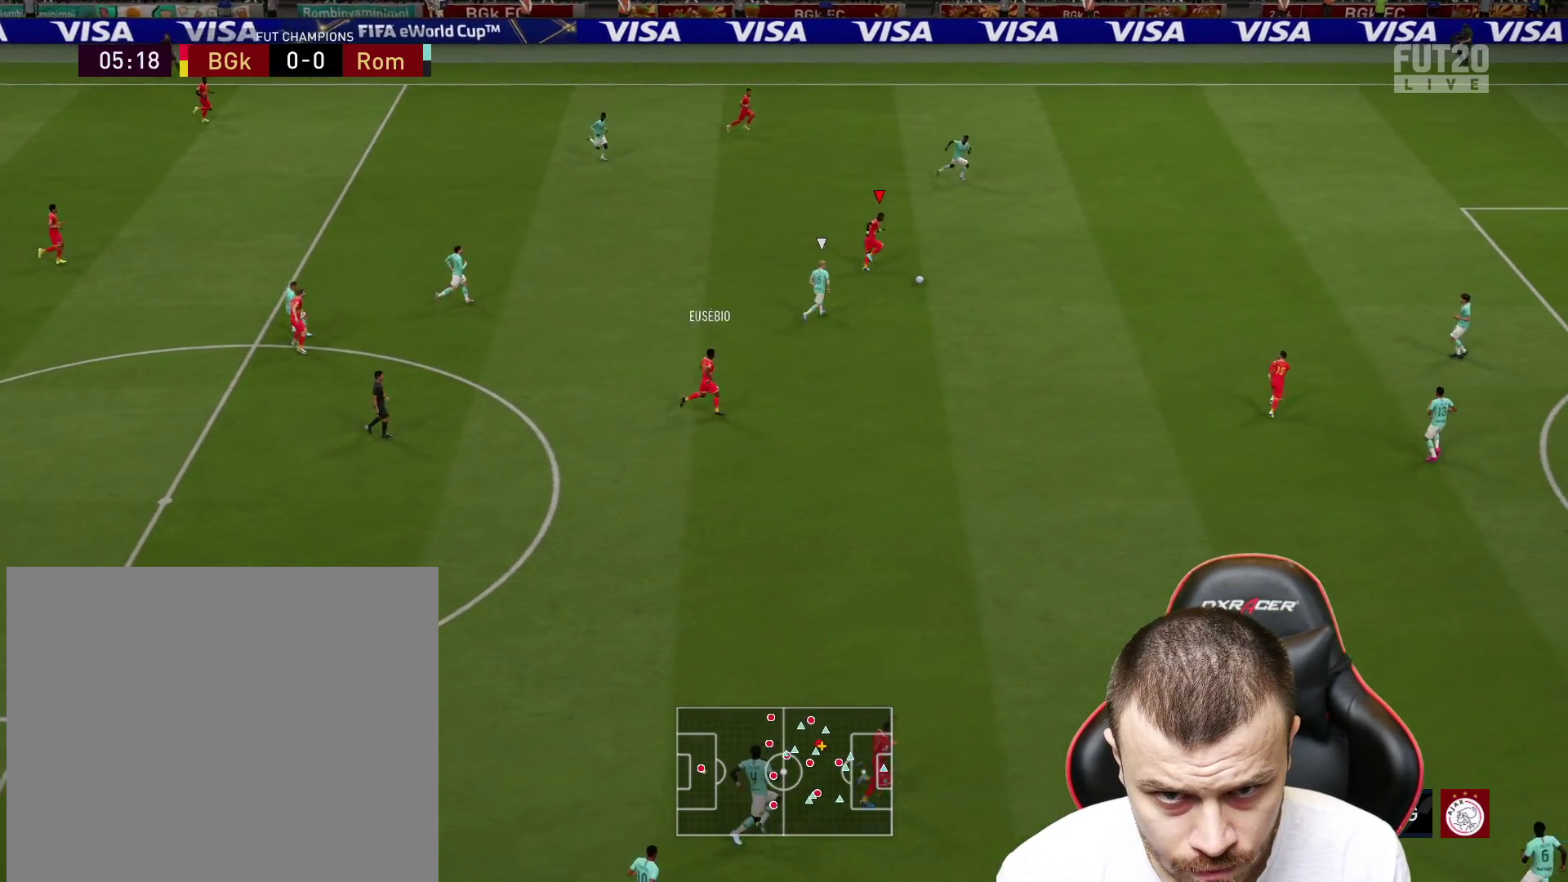
Gameplay with a controller (PlayStation layout); each line is a JSON object with the inputs held at the frame after it. "events" lists button and stick changes between this image and that frame as [ms after this image, input, new state], when the widget could be followed in between.
{"buttons": [], "left_stick": "down-right", "right_stick": "center", "events": [[100, "L1", "up"], [450, "R2", "up"], [467, "L3", "up"]]}
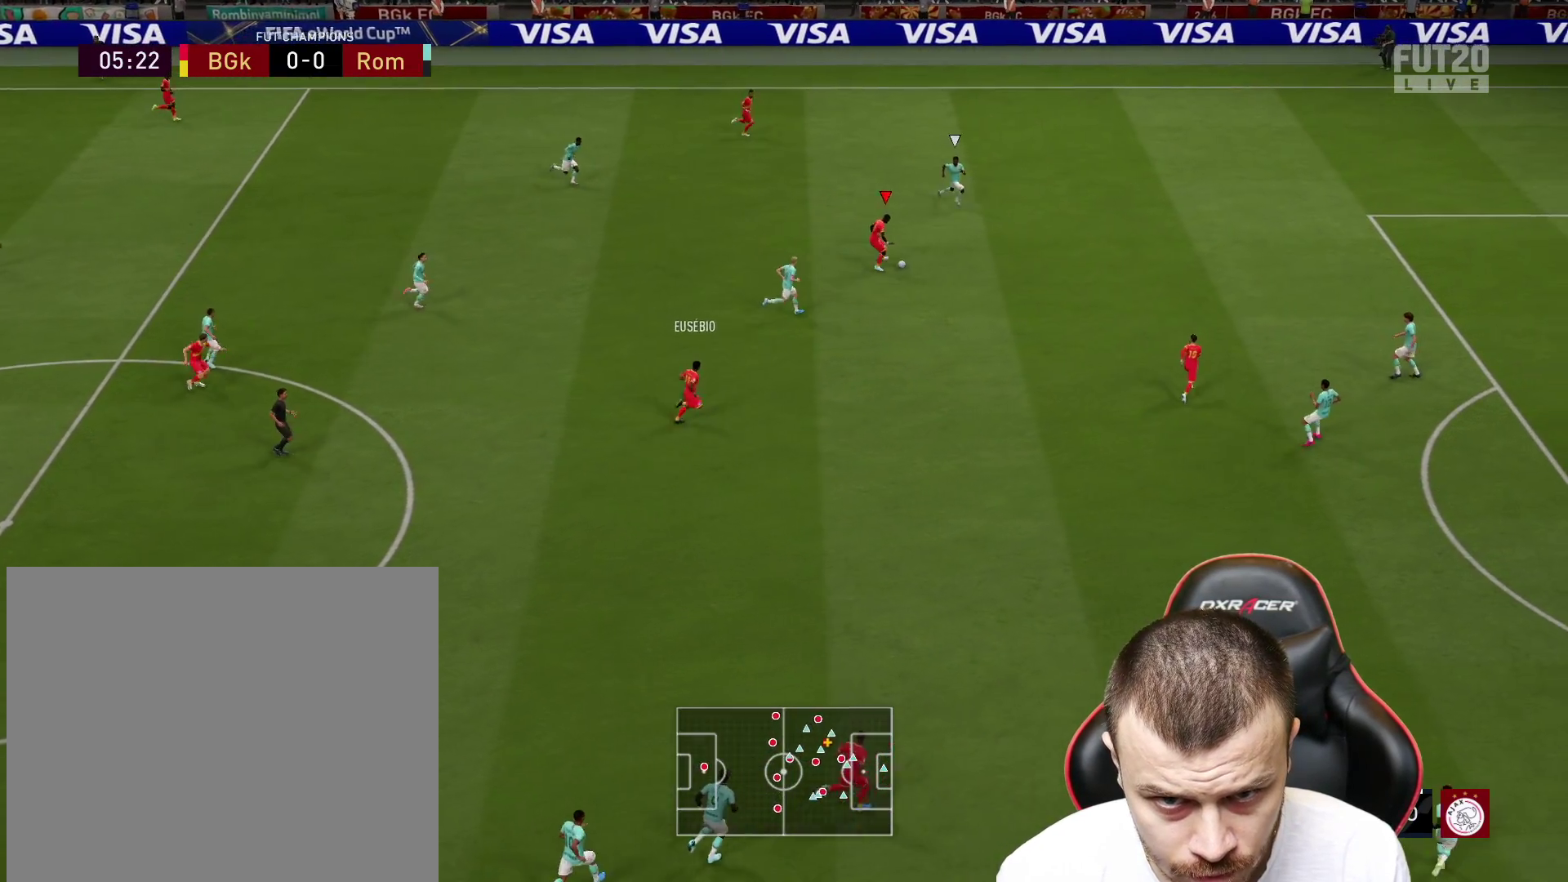
{"buttons": [], "left_stick": "down-left", "right_stick": "center", "events": [[84, "left_stick", "down-left"]]}
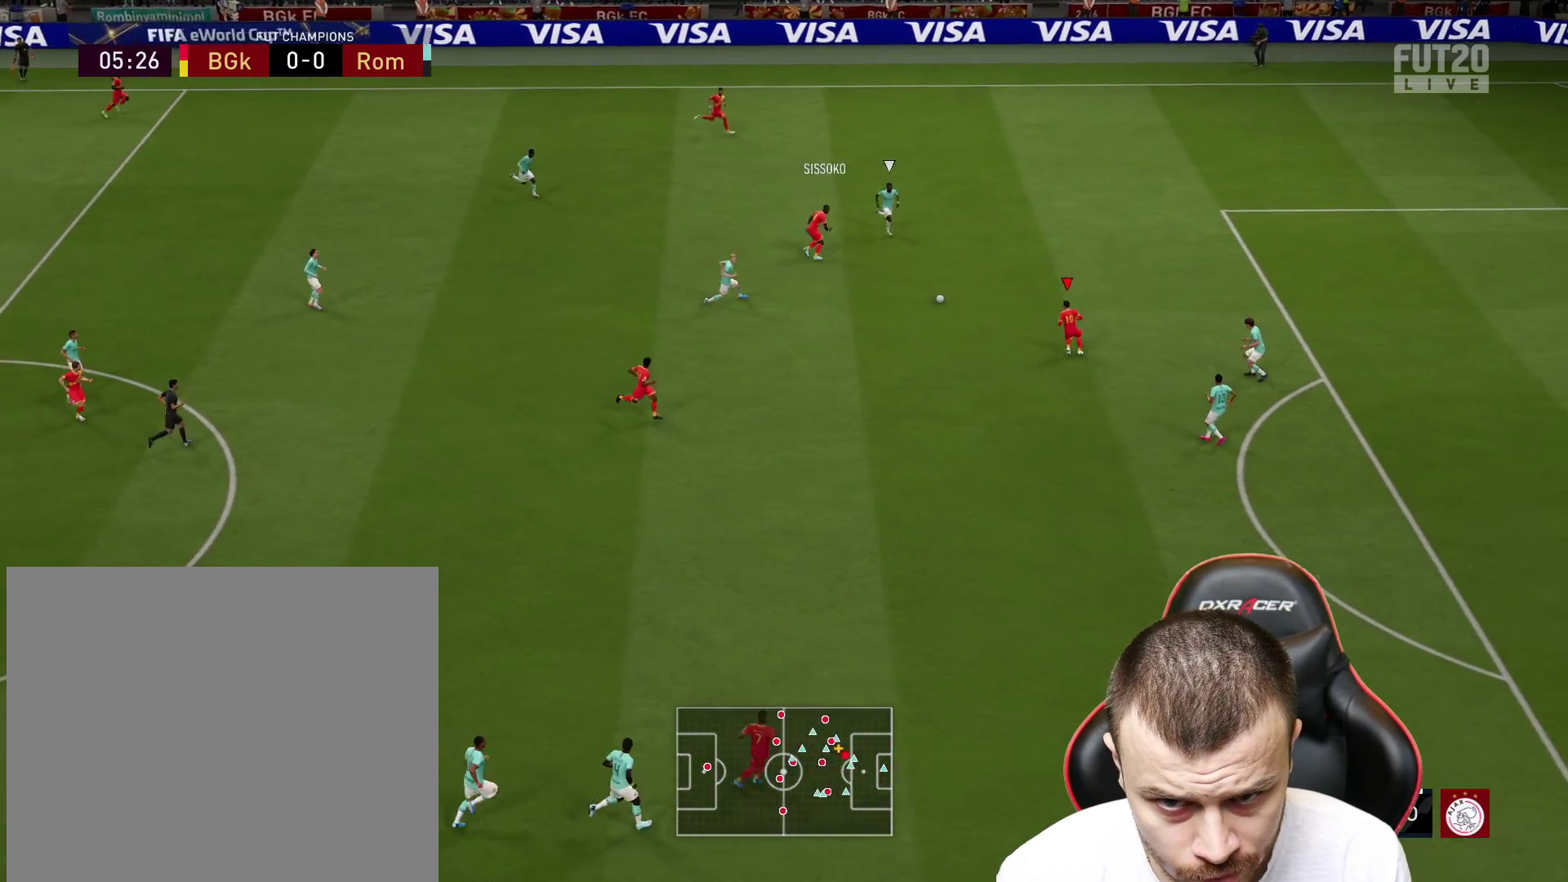
{"buttons": ["R2"], "left_stick": "down", "right_stick": "center", "events": [[17, "TRIANGLE", "down"], [117, "L3", "down"], [117, "TRIANGLE", "up"], [250, "R2", "down"], [267, "L3", "up"], [400, "left_stick", "down"]]}
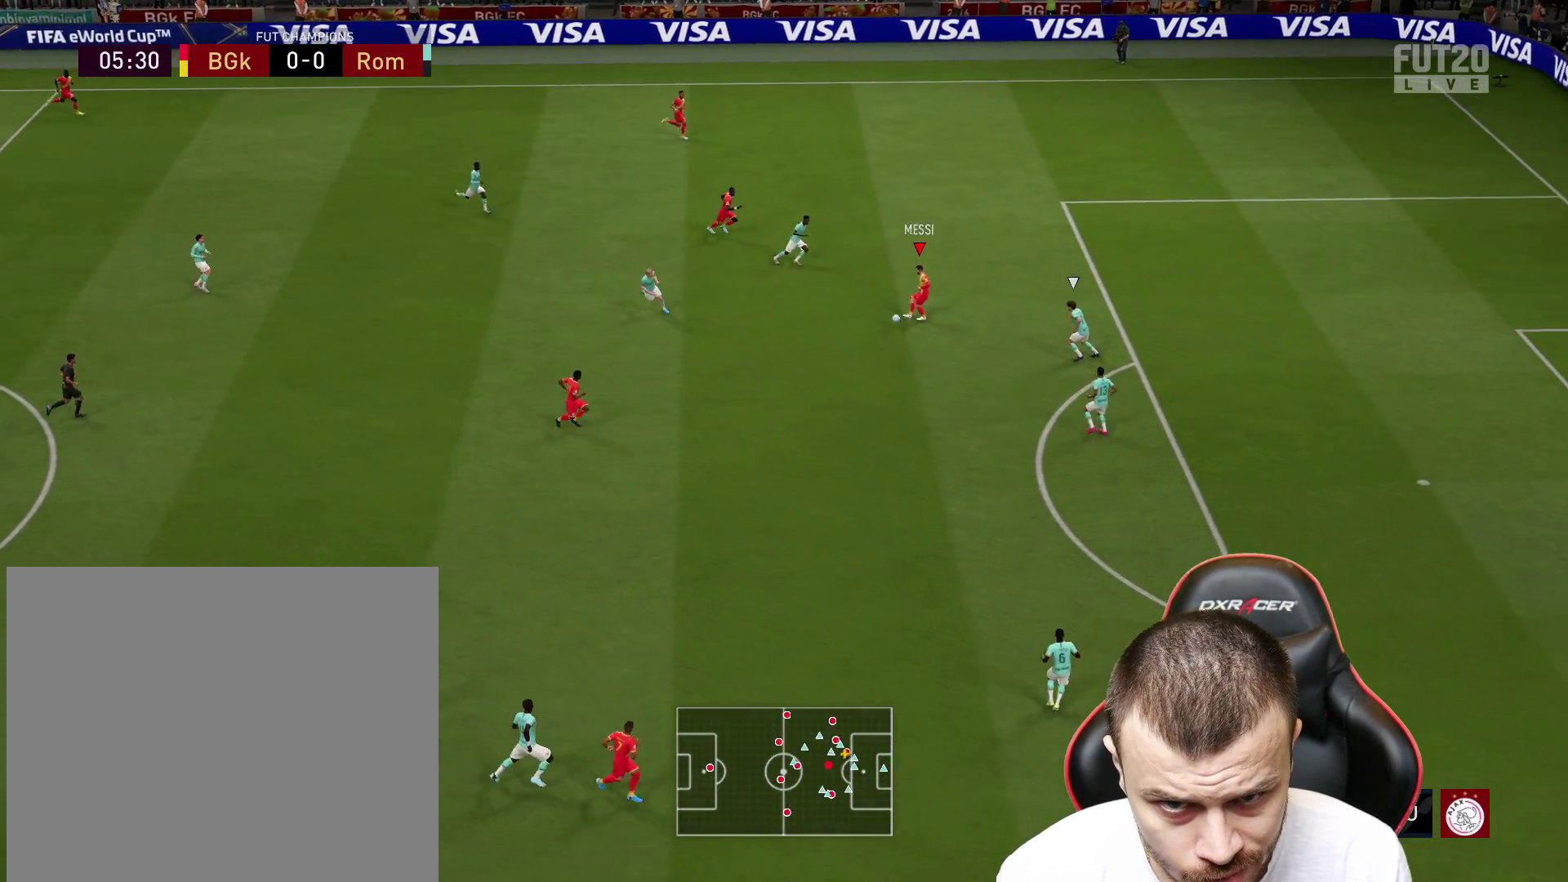
{"buttons": ["R2"], "left_stick": "down-right", "right_stick": "center", "events": [[84, "left_stick", "down-right"]]}
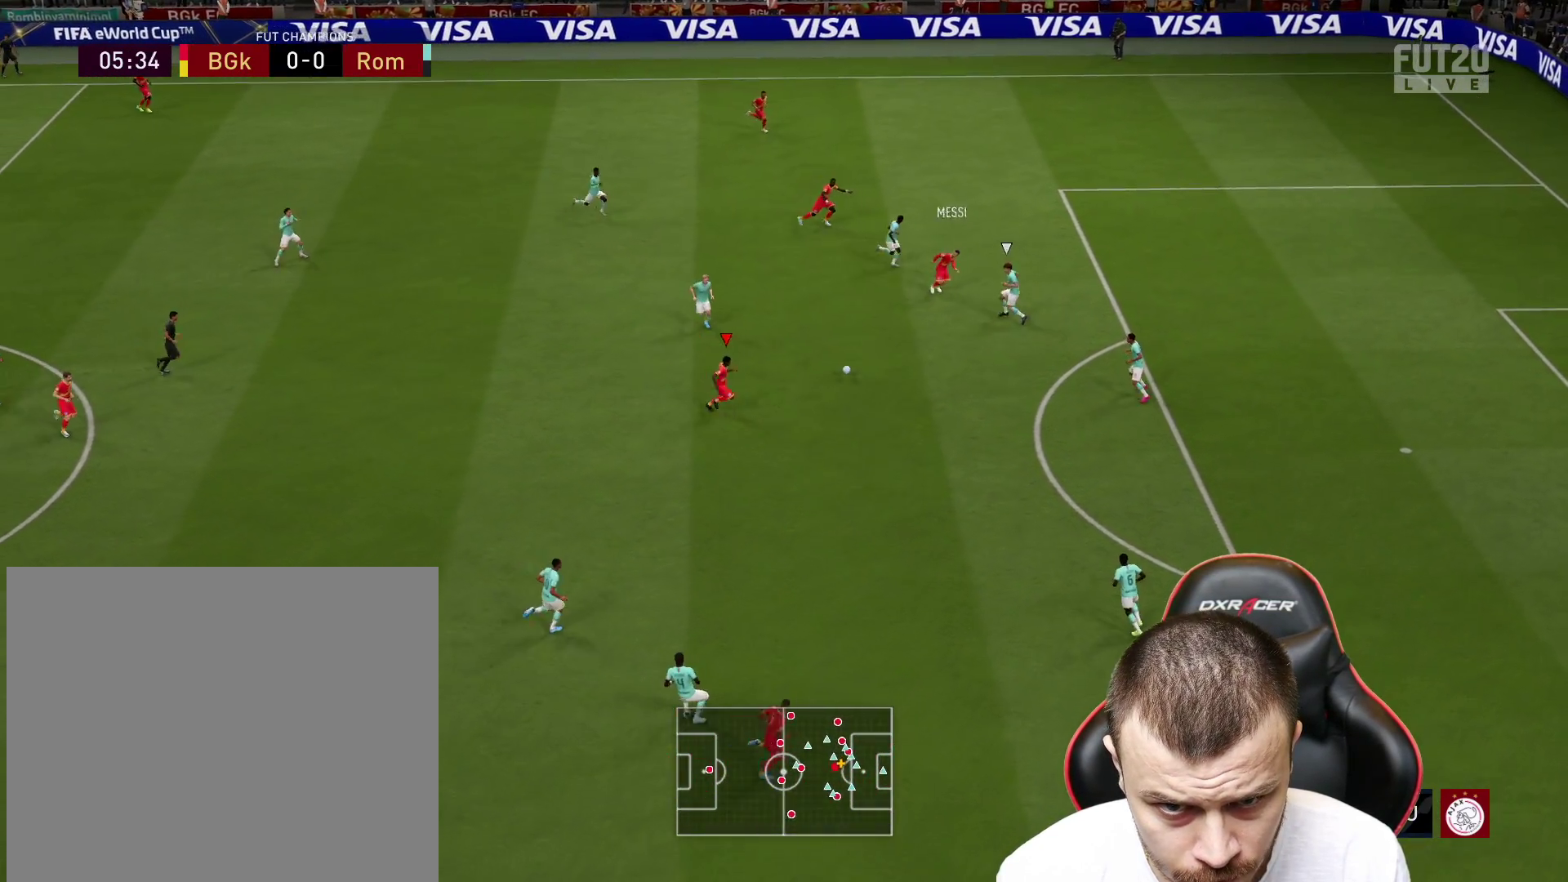
{"buttons": ["R2"], "left_stick": "down-right", "right_stick": "center", "events": []}
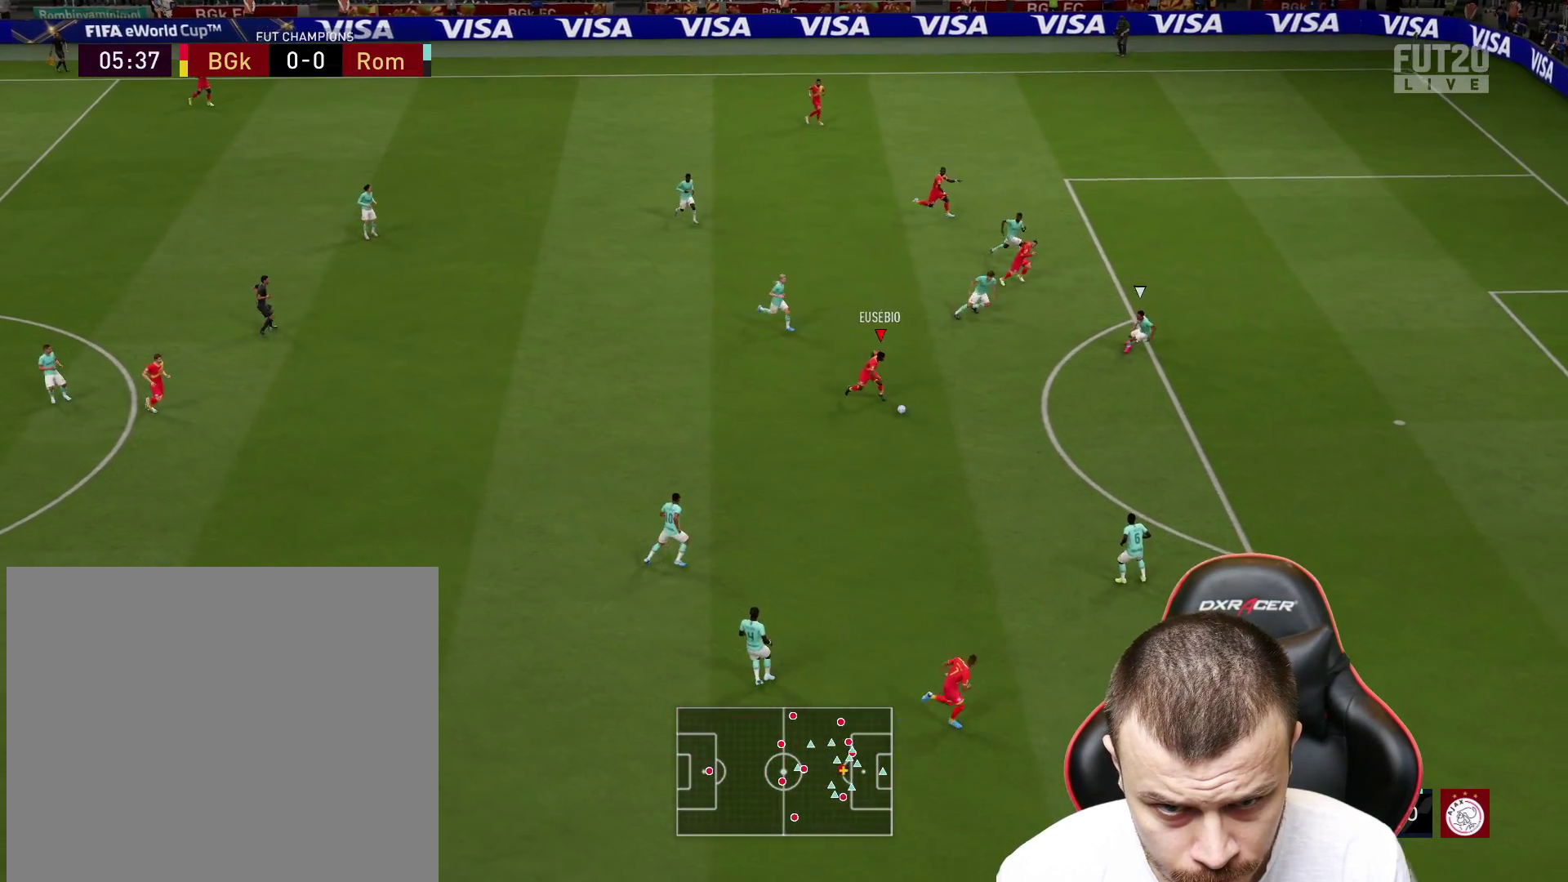
{"buttons": ["CIRCLE", "R1", "L3"], "left_stick": "right", "right_stick": "center", "events": [[317, "R2", "up"], [451, "R1", "down"], [467, "L3", "down"], [467, "left_stick", "right"], [501, "CIRCLE", "down"]]}
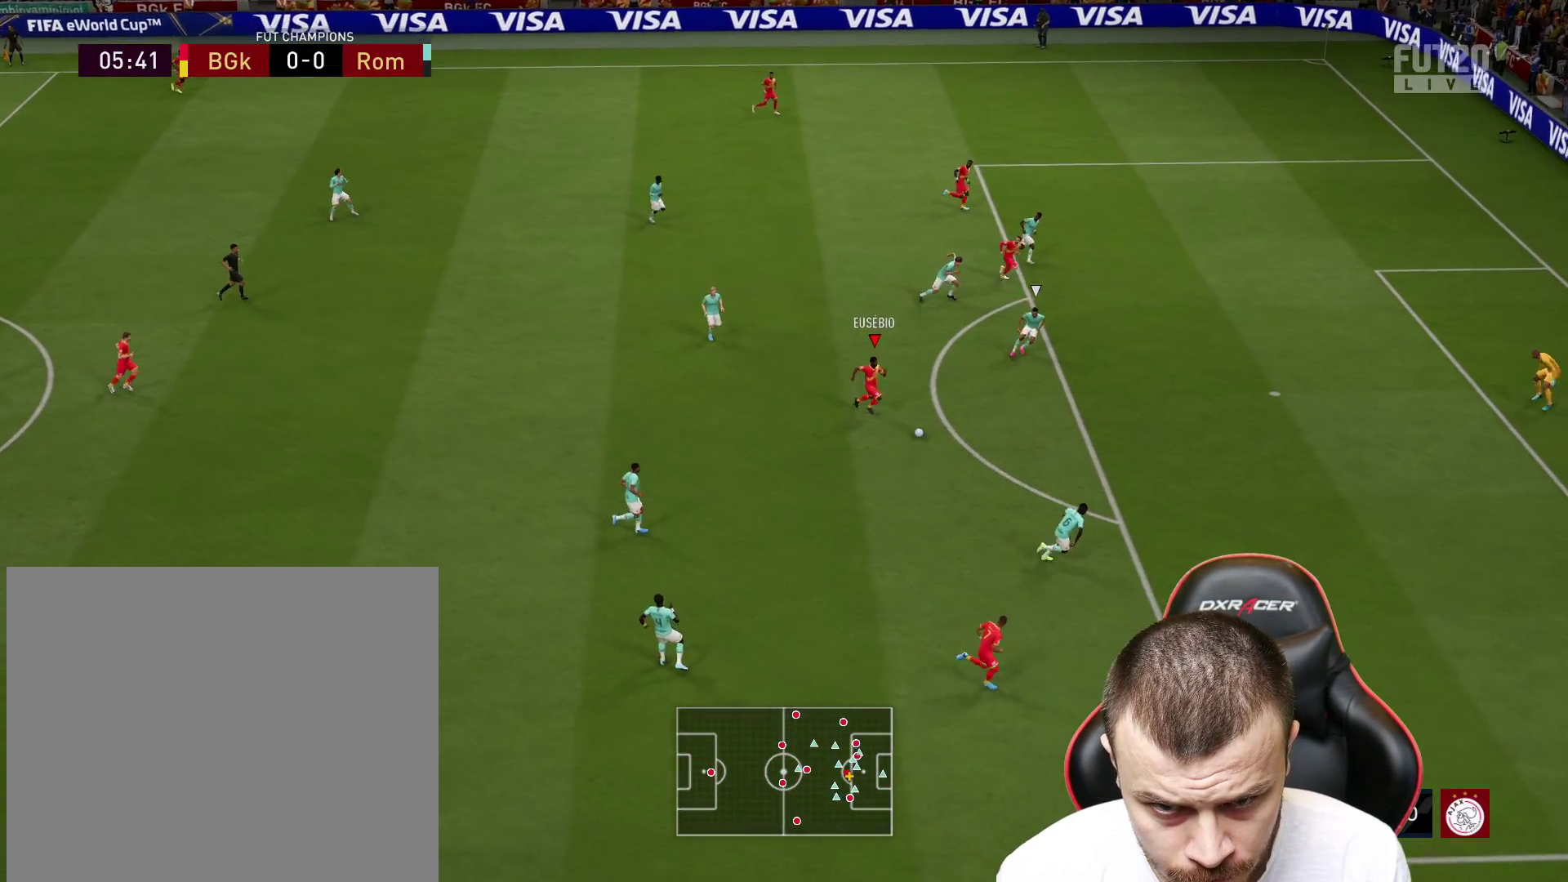
{"buttons": ["R1", "L3"], "left_stick": "right", "right_stick": "center", "events": [[217, "CIRCLE", "up"]]}
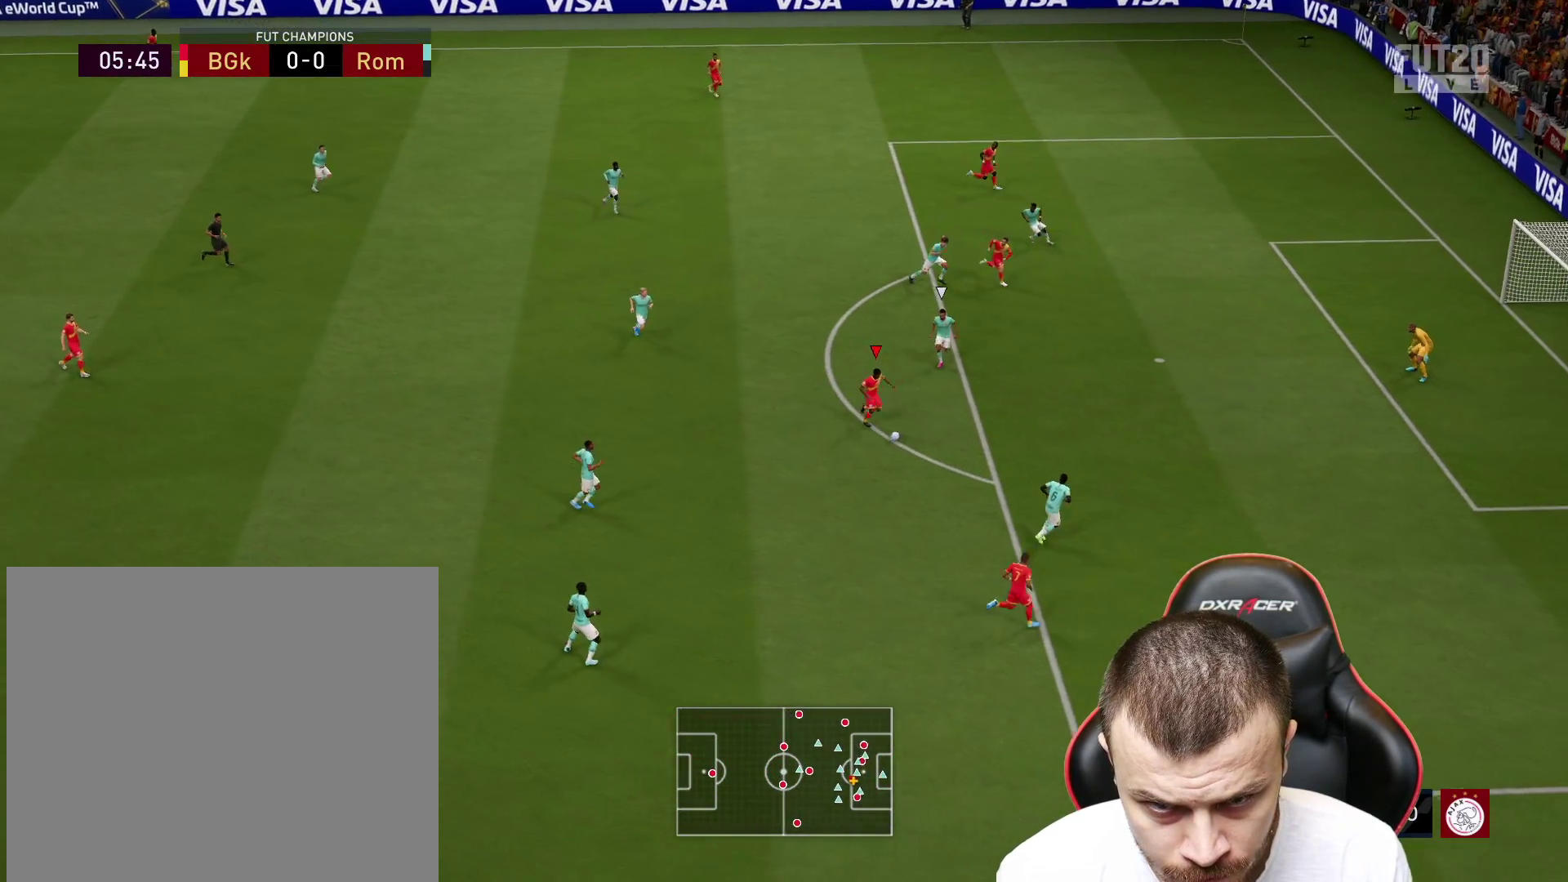
{"buttons": ["R1", "L3"], "left_stick": "right", "right_stick": "center", "events": [[84, "CIRCLE", "down"], [167, "CIRCLE", "up"]]}
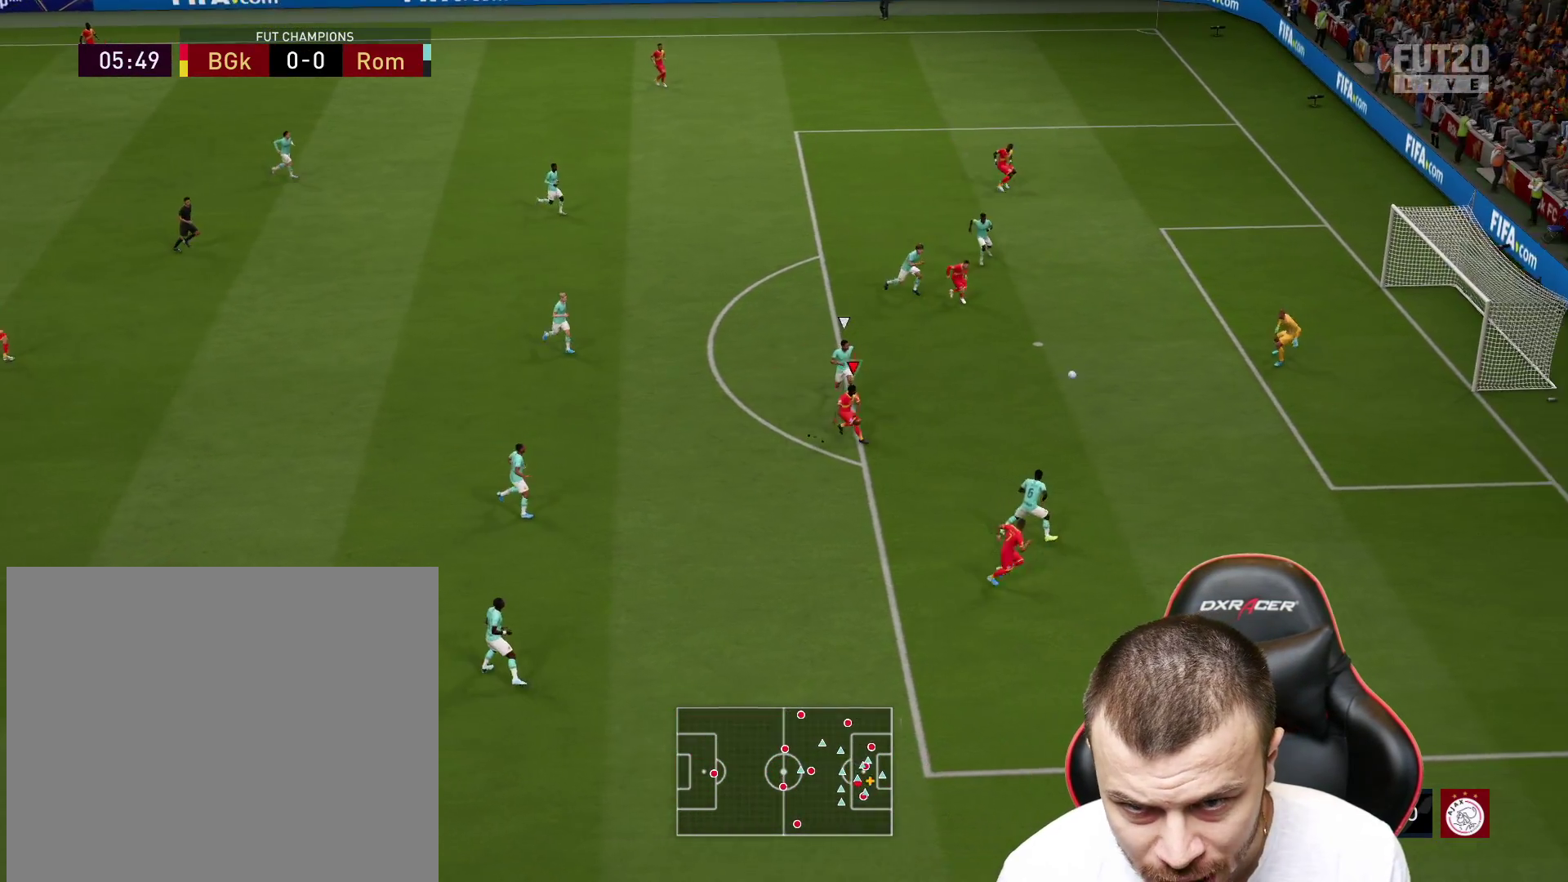
{"buttons": ["R1", "L3"], "left_stick": "right", "right_stick": "center", "events": []}
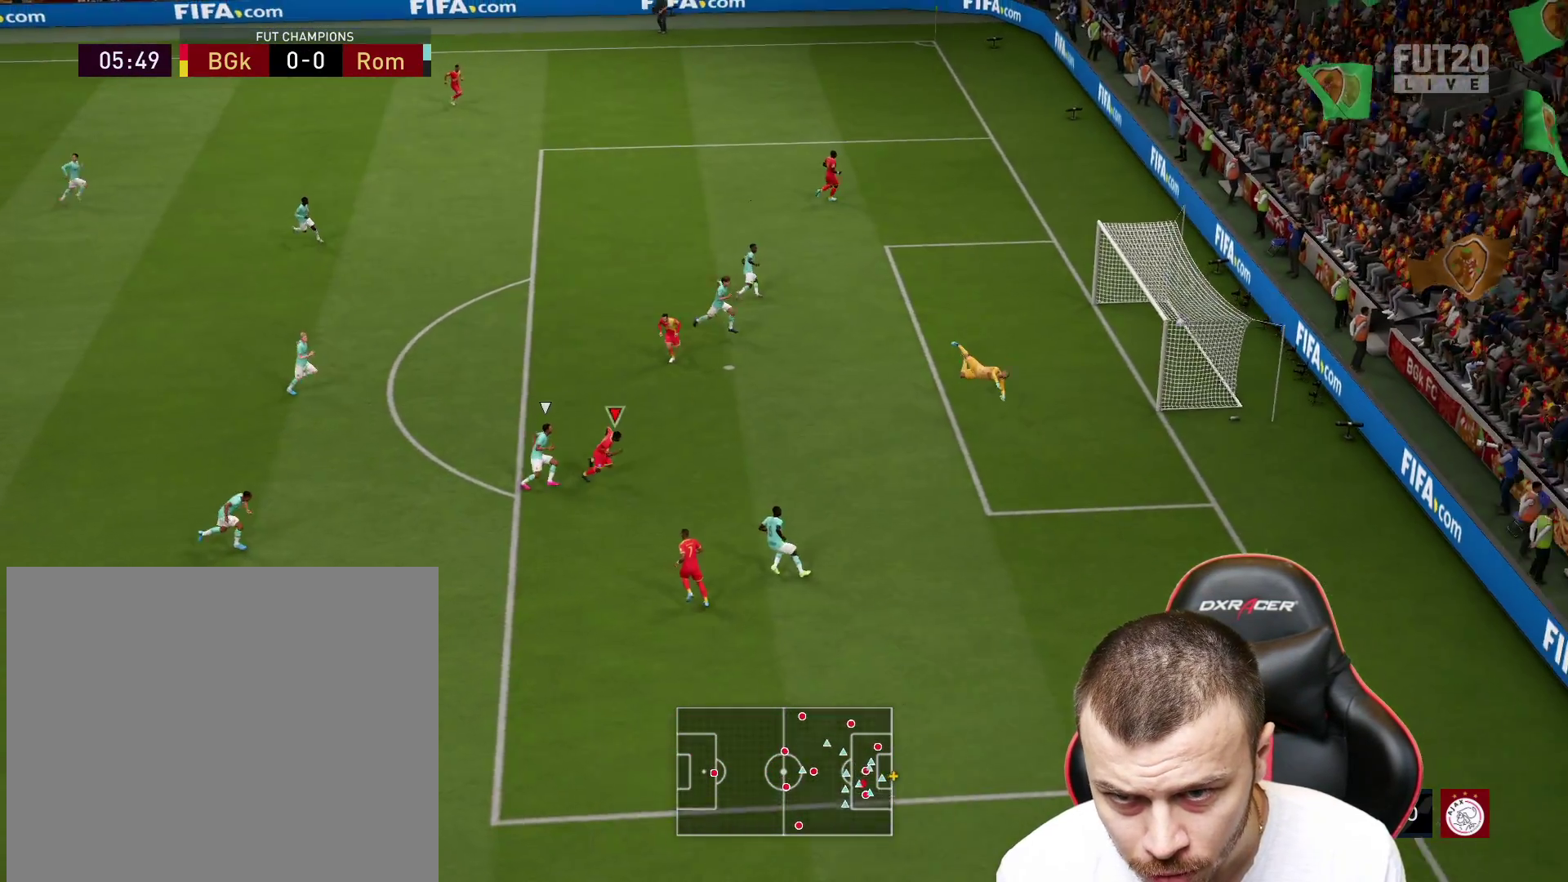
{"buttons": [], "left_stick": "center", "right_stick": "center", "events": [[251, "L3", "up"], [301, "R1", "up"], [351, "left_stick", "center"]]}
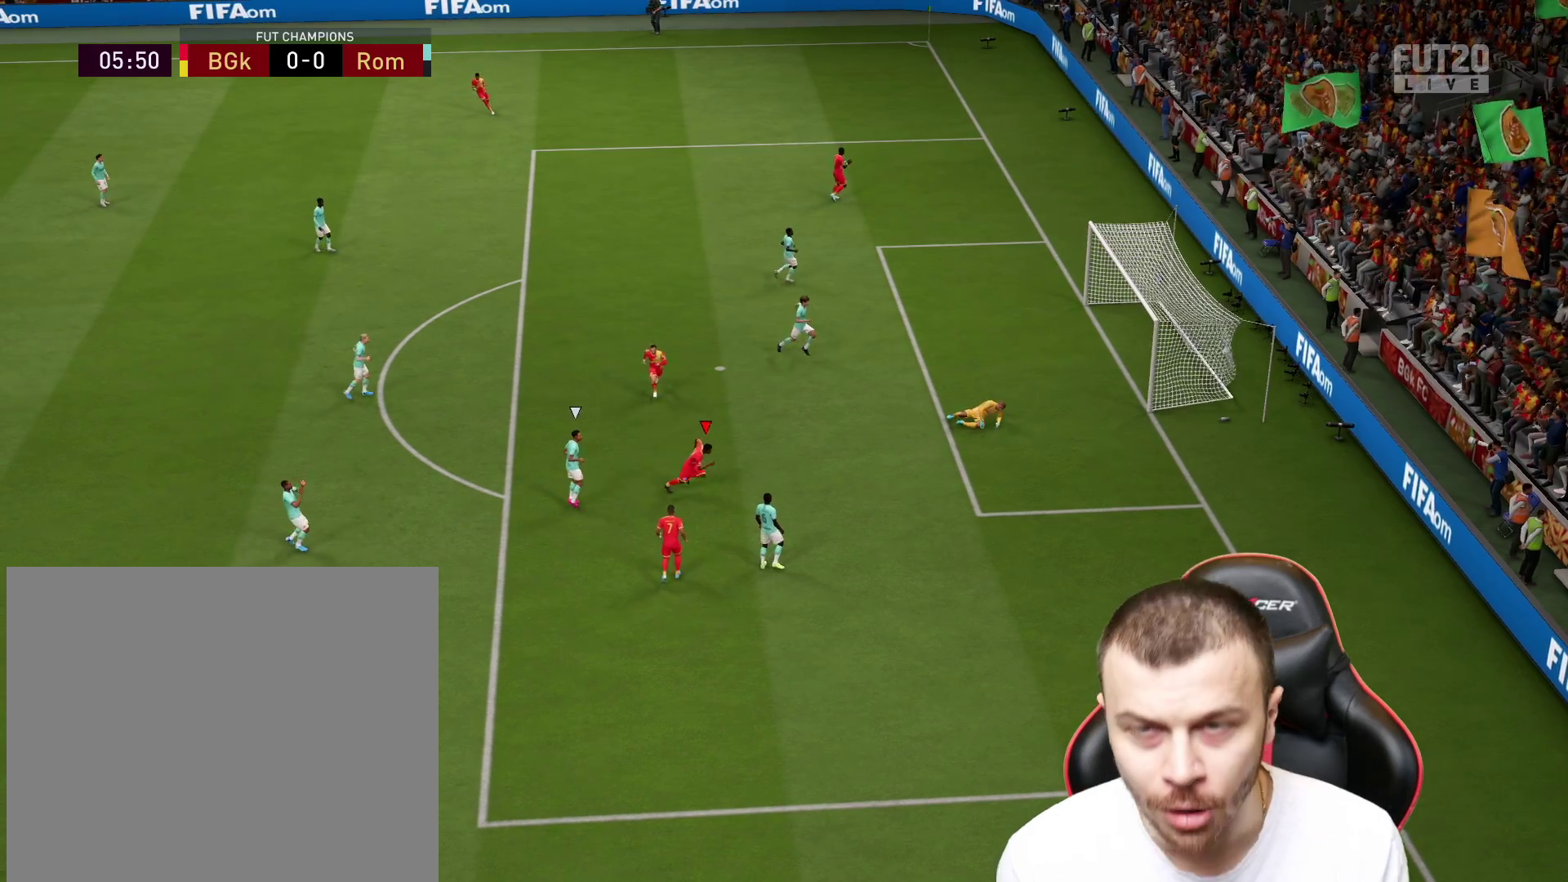
{"buttons": ["L1", "R2"], "left_stick": "up-right", "right_stick": "center", "events": [[183, "left_stick", "up-right"], [200, "R2", "down"], [217, "CROSS", "down"], [217, "L1", "down"], [317, "CROSS", "up"], [334, "L1", "up"], [400, "CROSS", "down"], [400, "L1", "down"], [500, "CROSS", "up"]]}
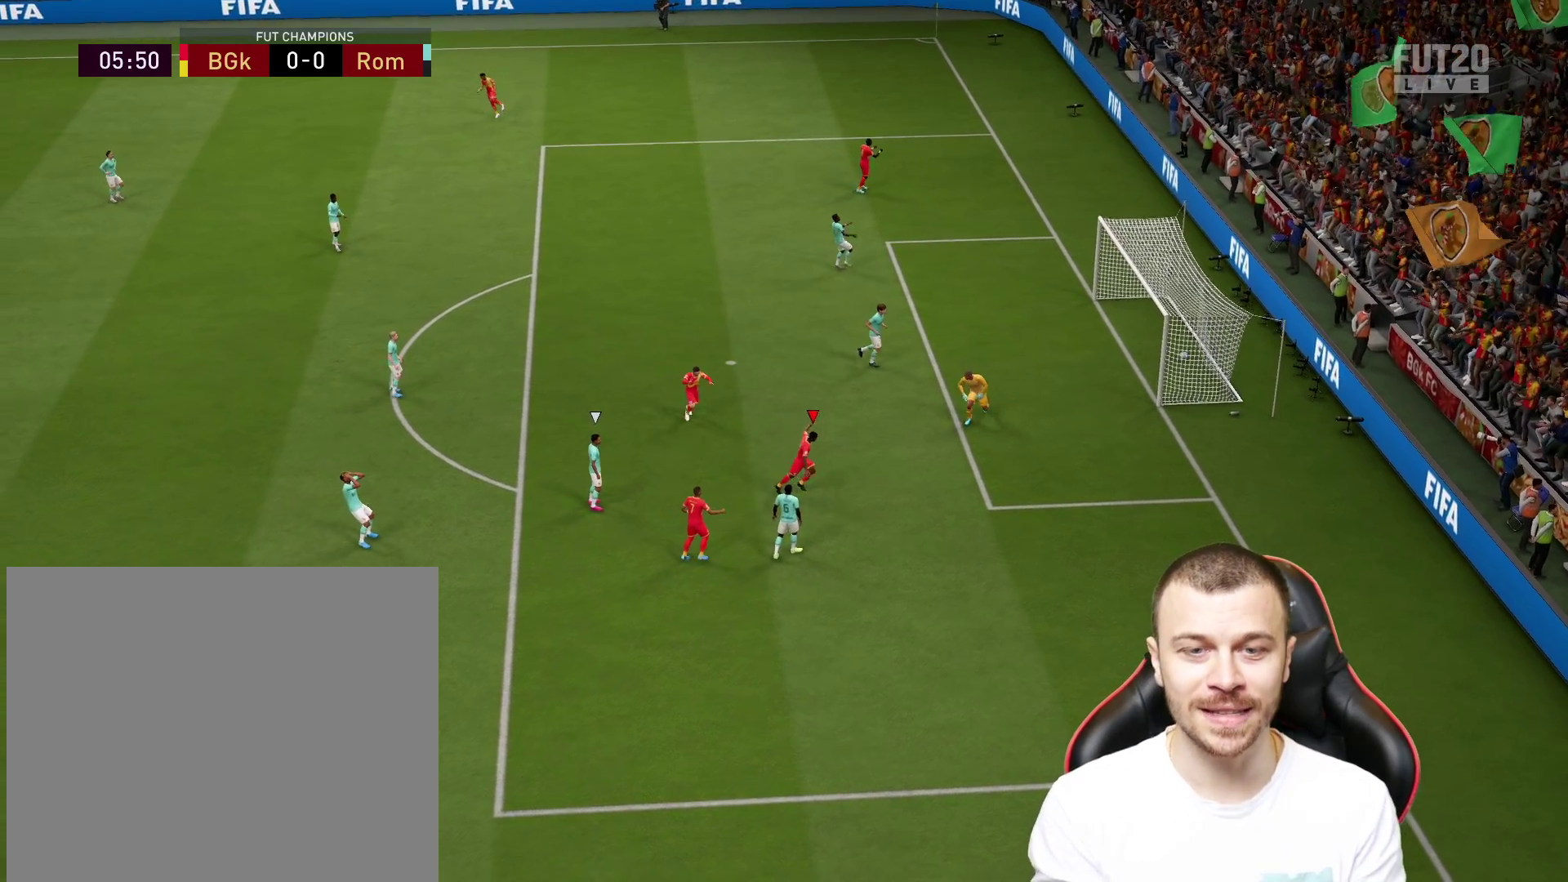
{"buttons": [], "left_stick": "center", "right_stick": "center", "events": [[17, "R2", "up"], [34, "L1", "up"], [34, "left_stick", "center"]]}
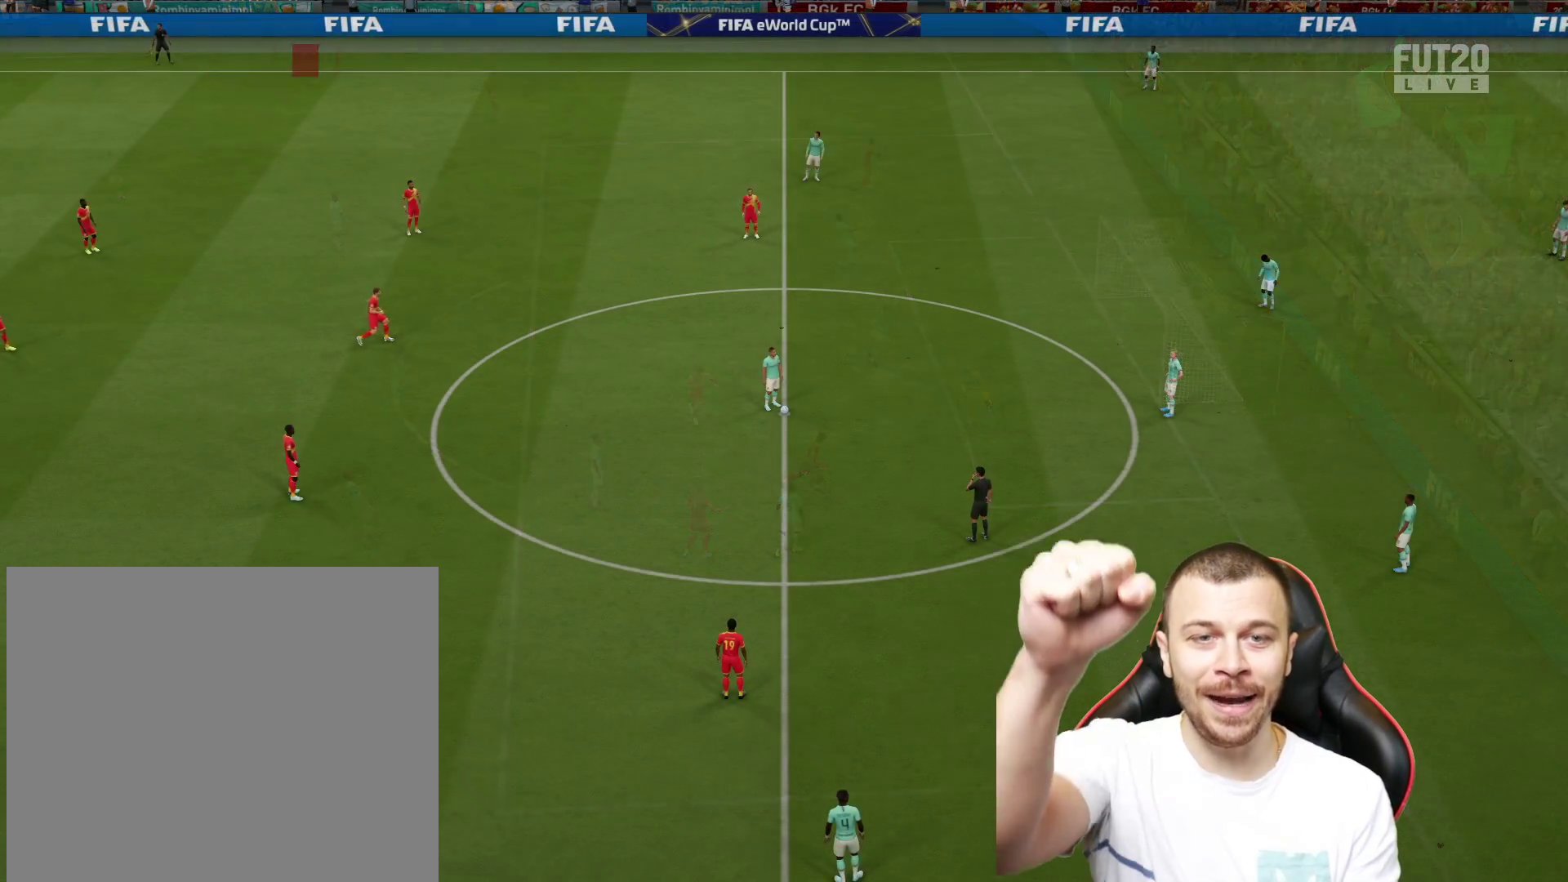
{"buttons": [], "left_stick": "center", "right_stick": "center", "events": []}
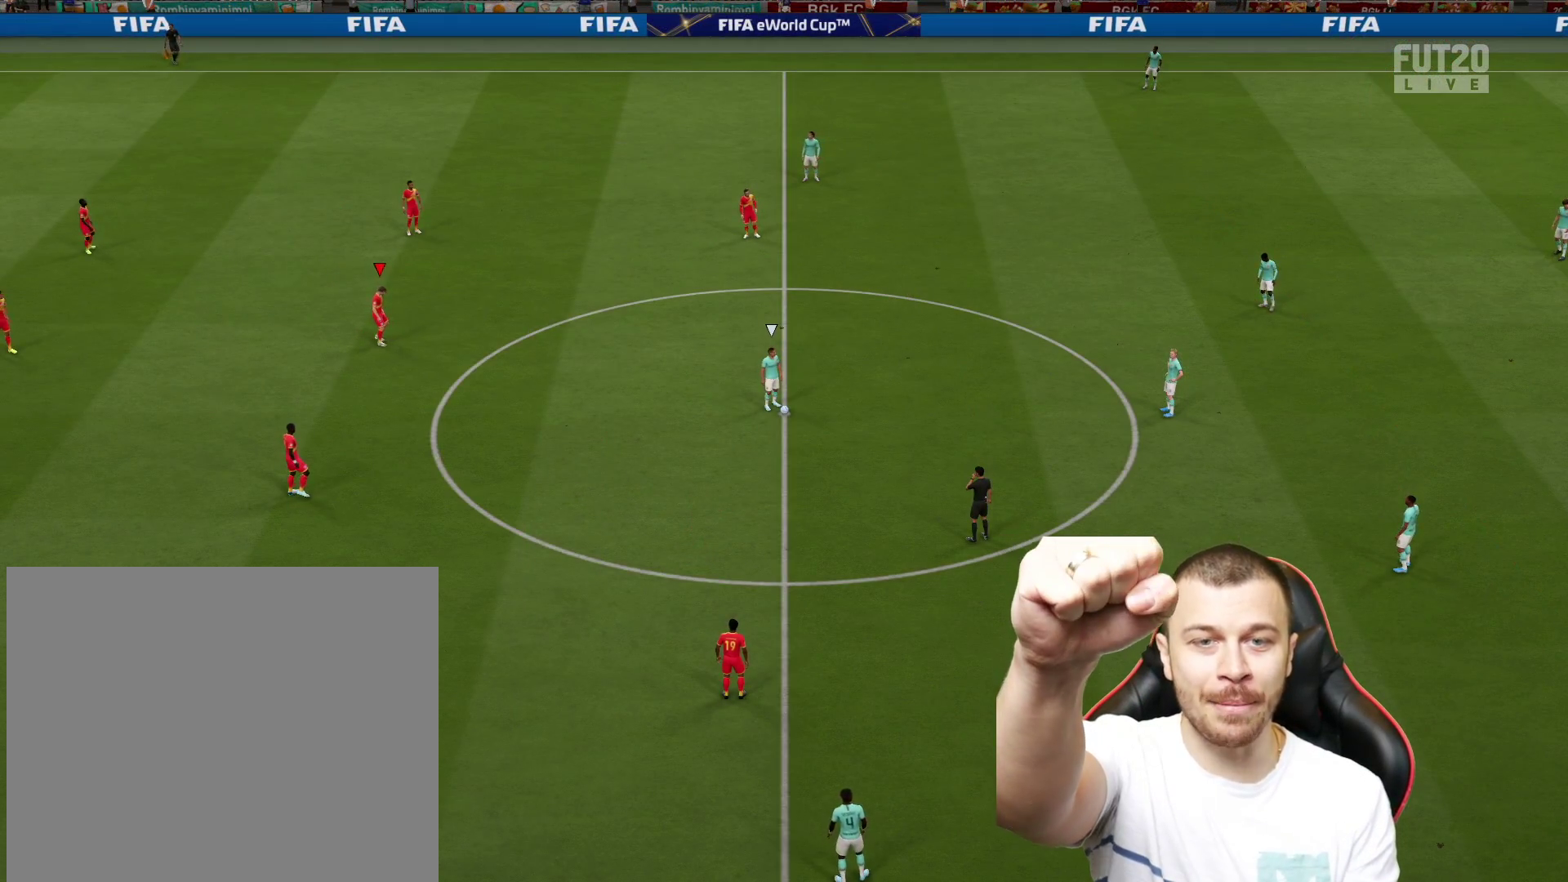
{"buttons": [], "left_stick": "center", "right_stick": "center", "events": []}
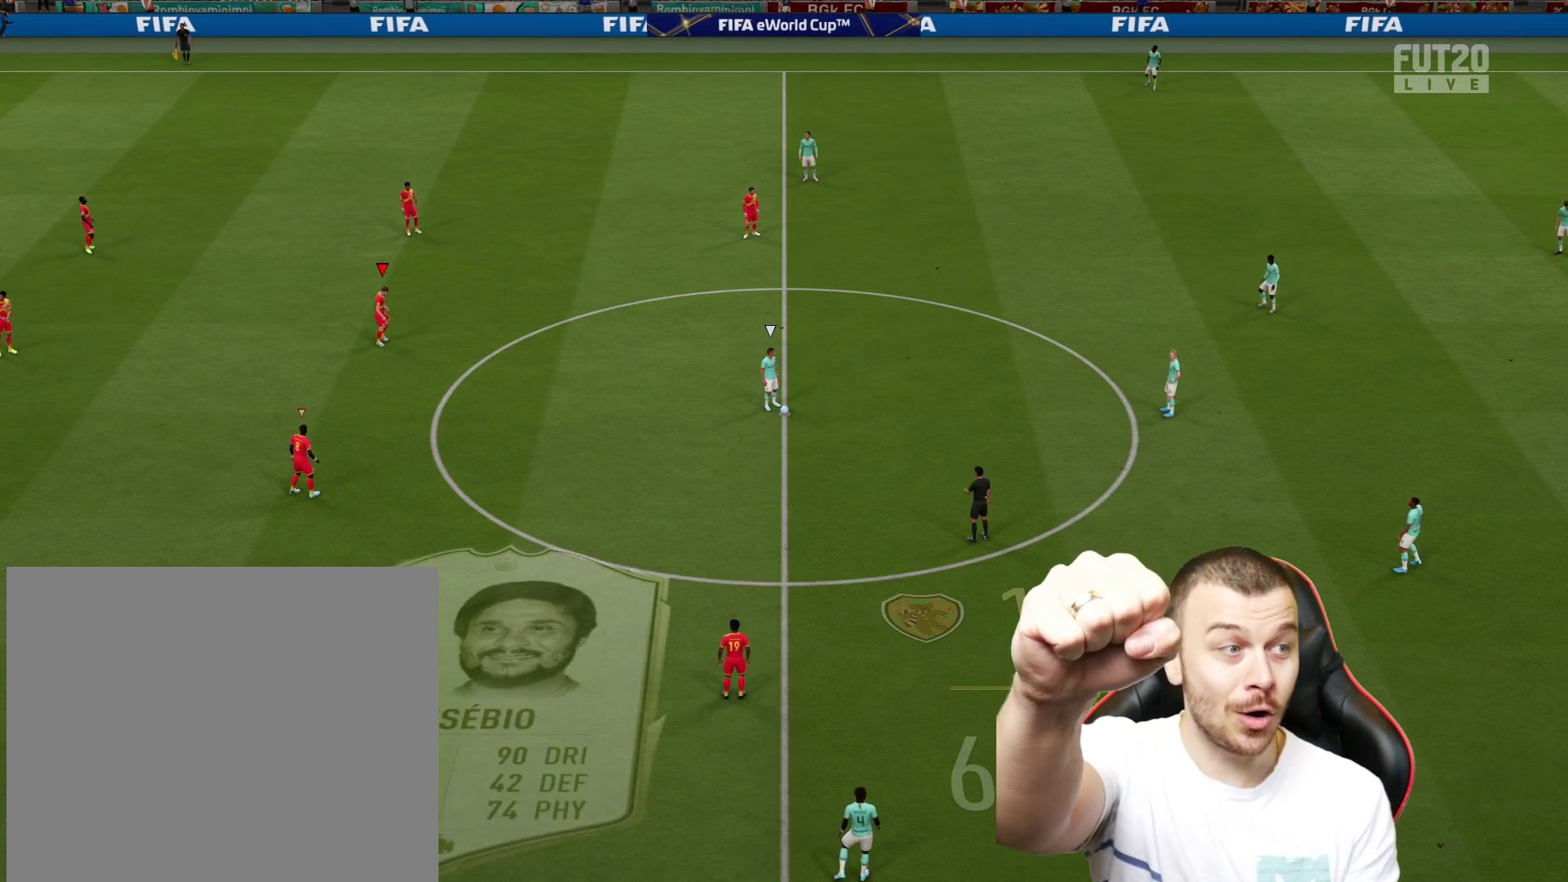
{"buttons": [], "left_stick": "center", "right_stick": "center", "events": []}
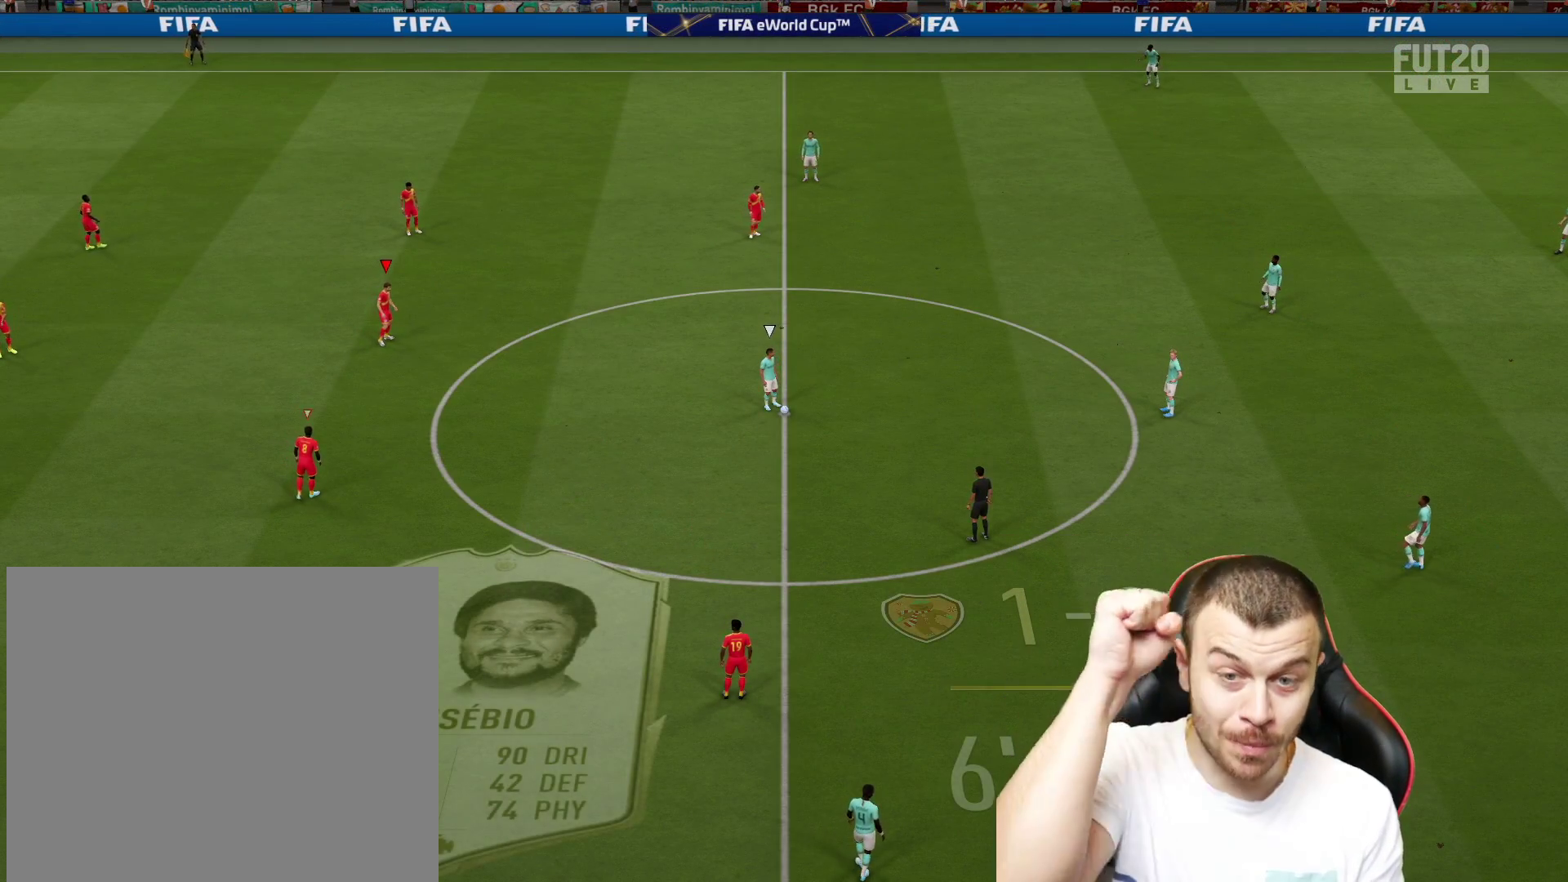
{"buttons": [], "left_stick": "center", "right_stick": "center", "events": []}
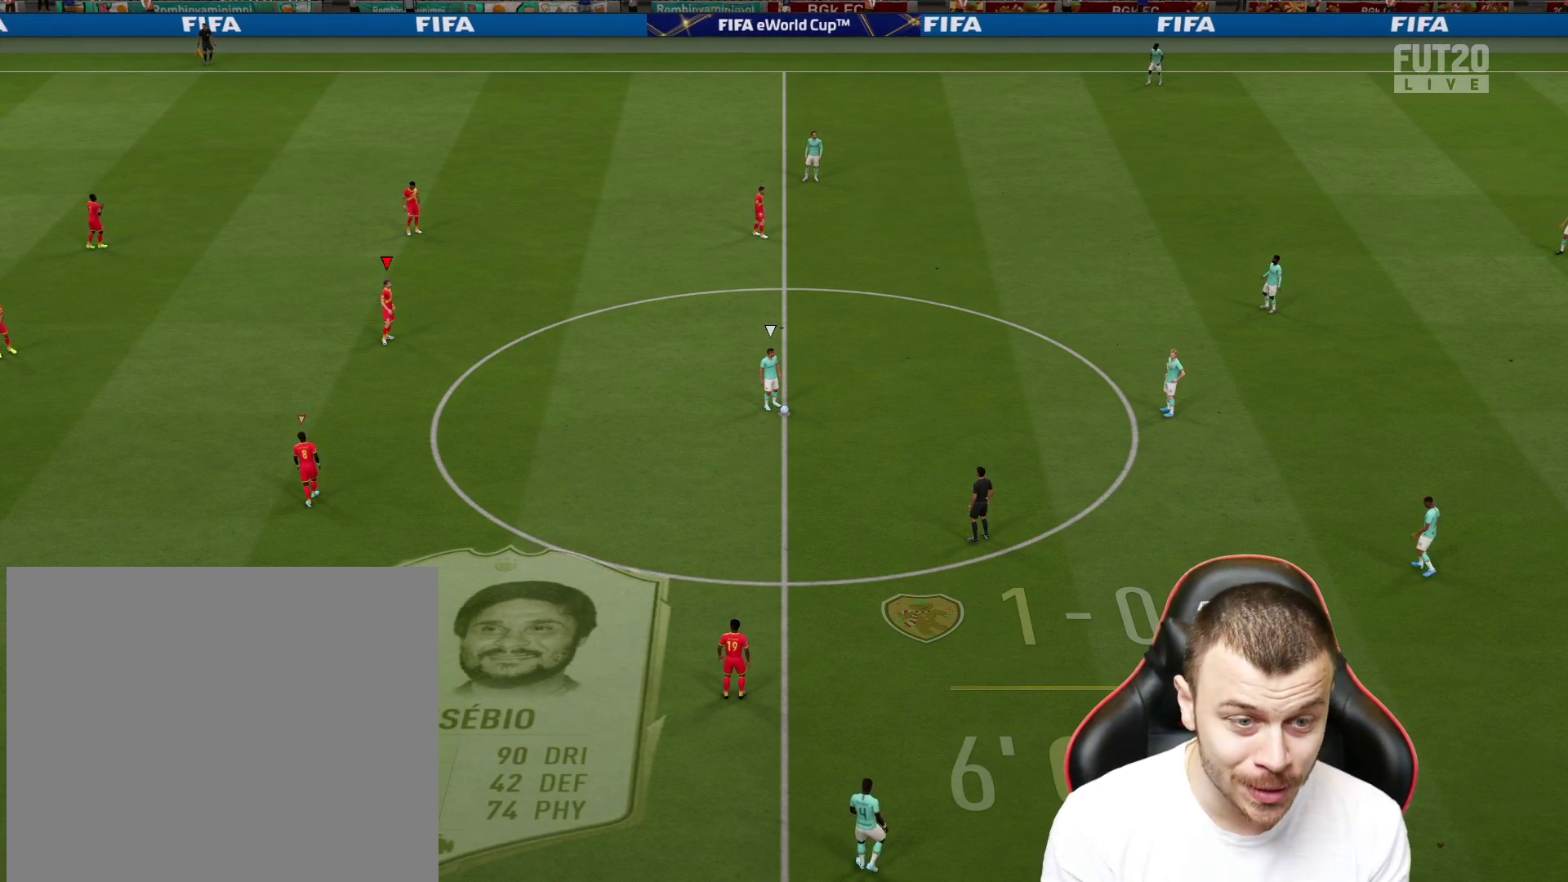
{"buttons": [], "left_stick": "center", "right_stick": "center", "events": []}
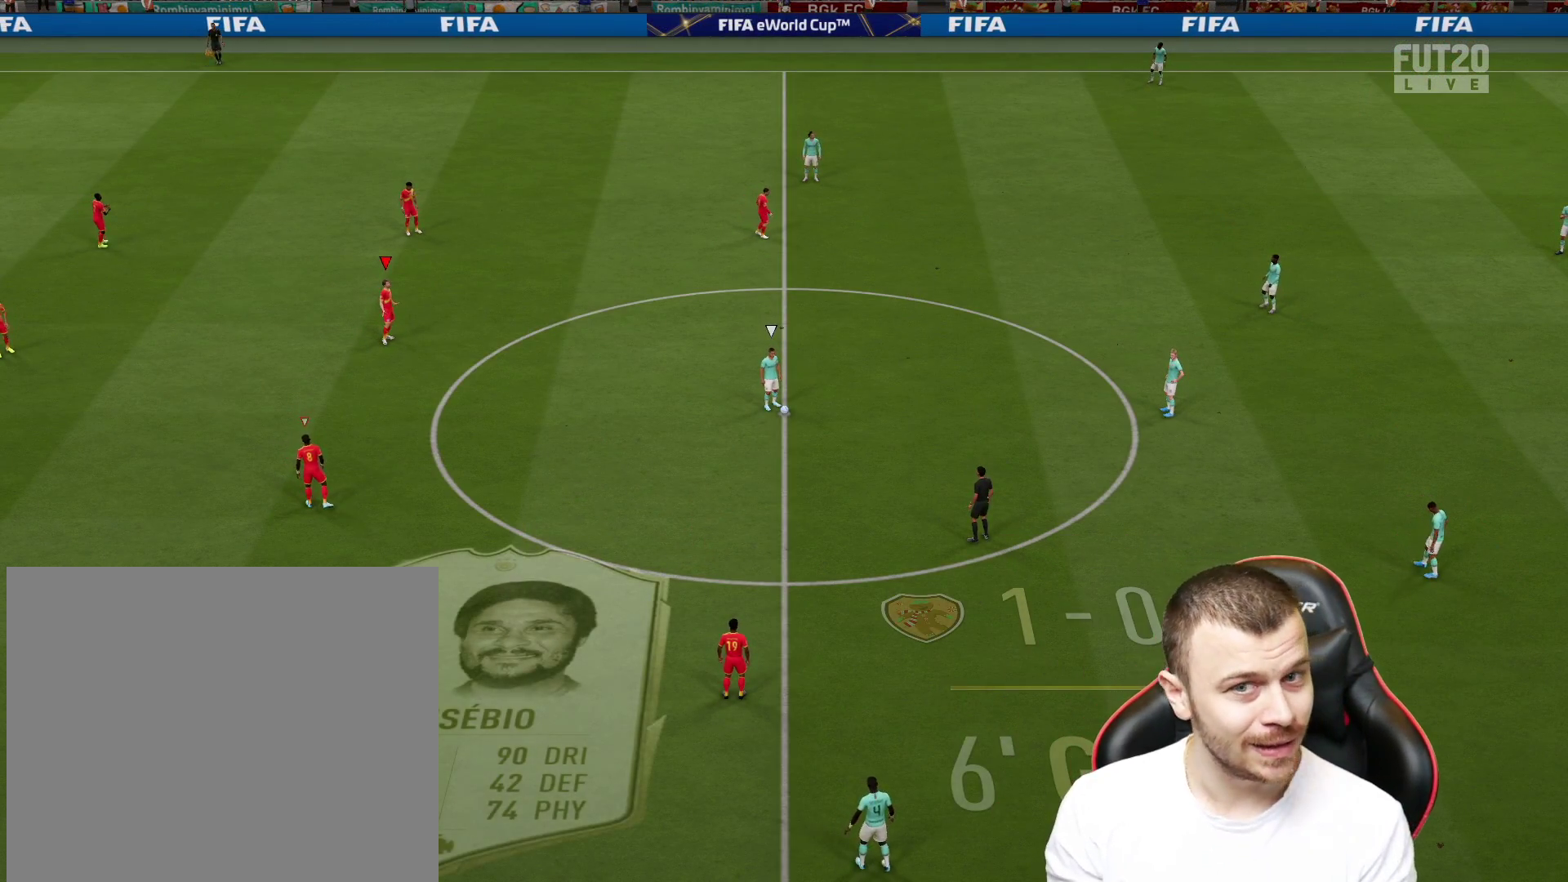
{"buttons": [], "left_stick": "center", "right_stick": "center", "events": []}
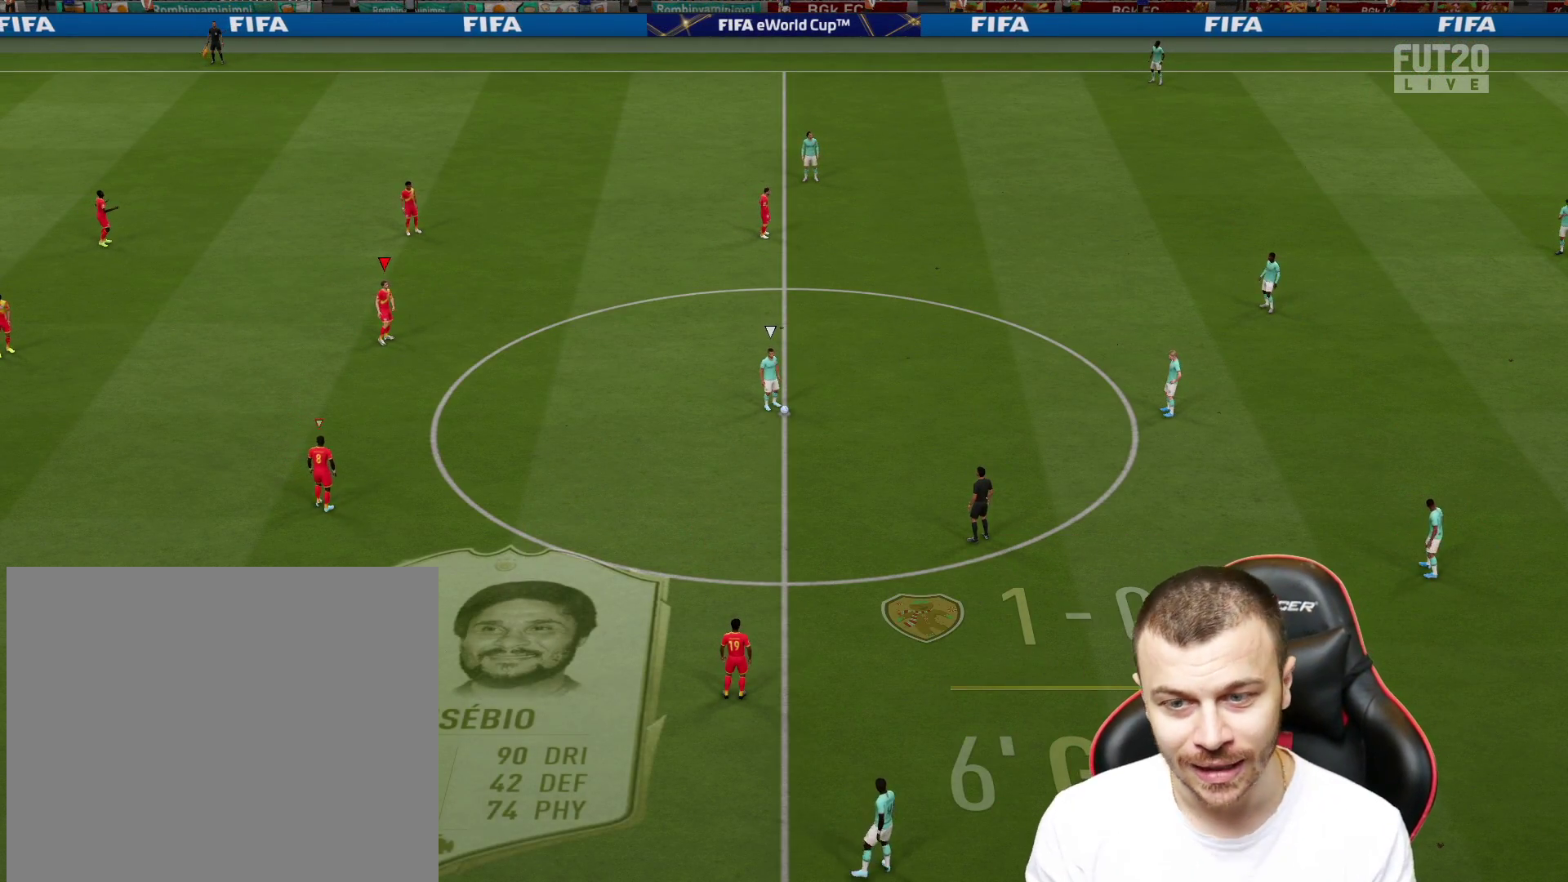
{"buttons": [], "left_stick": "center", "right_stick": "center", "events": []}